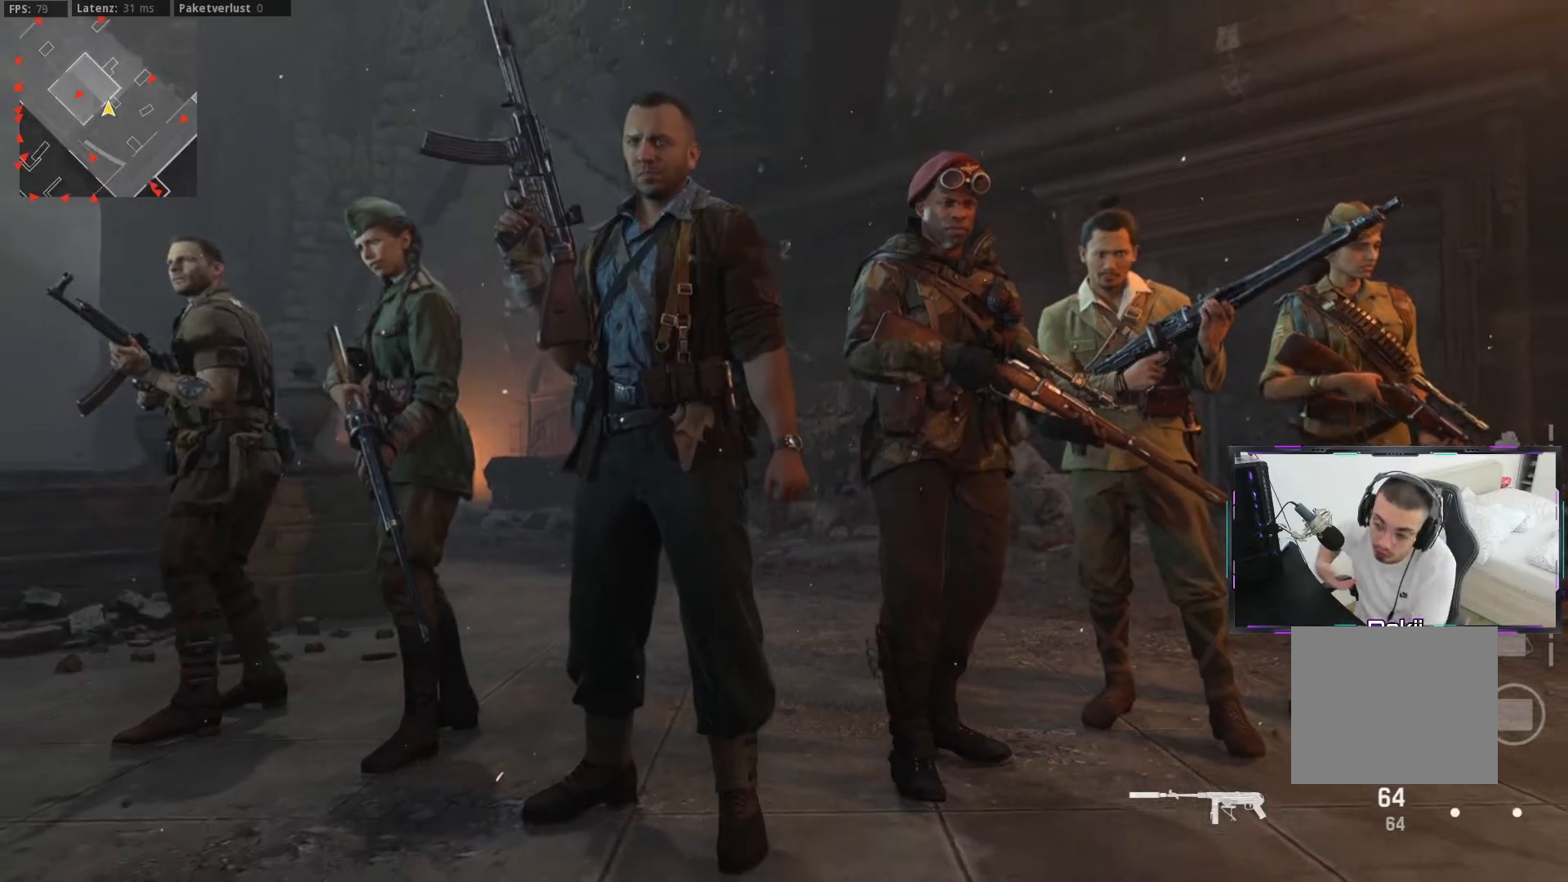
Gameplay with a controller (PlayStation layout); each line is a JSON object with the inputs held at the frame after it. "events" lists button and stick changes between this image and that frame as [ms after this image, input, new state], when the widget could be followed in between. Not read: L2 R2.
{"buttons": [], "left_stick": "center", "right_stick": "center", "events": []}
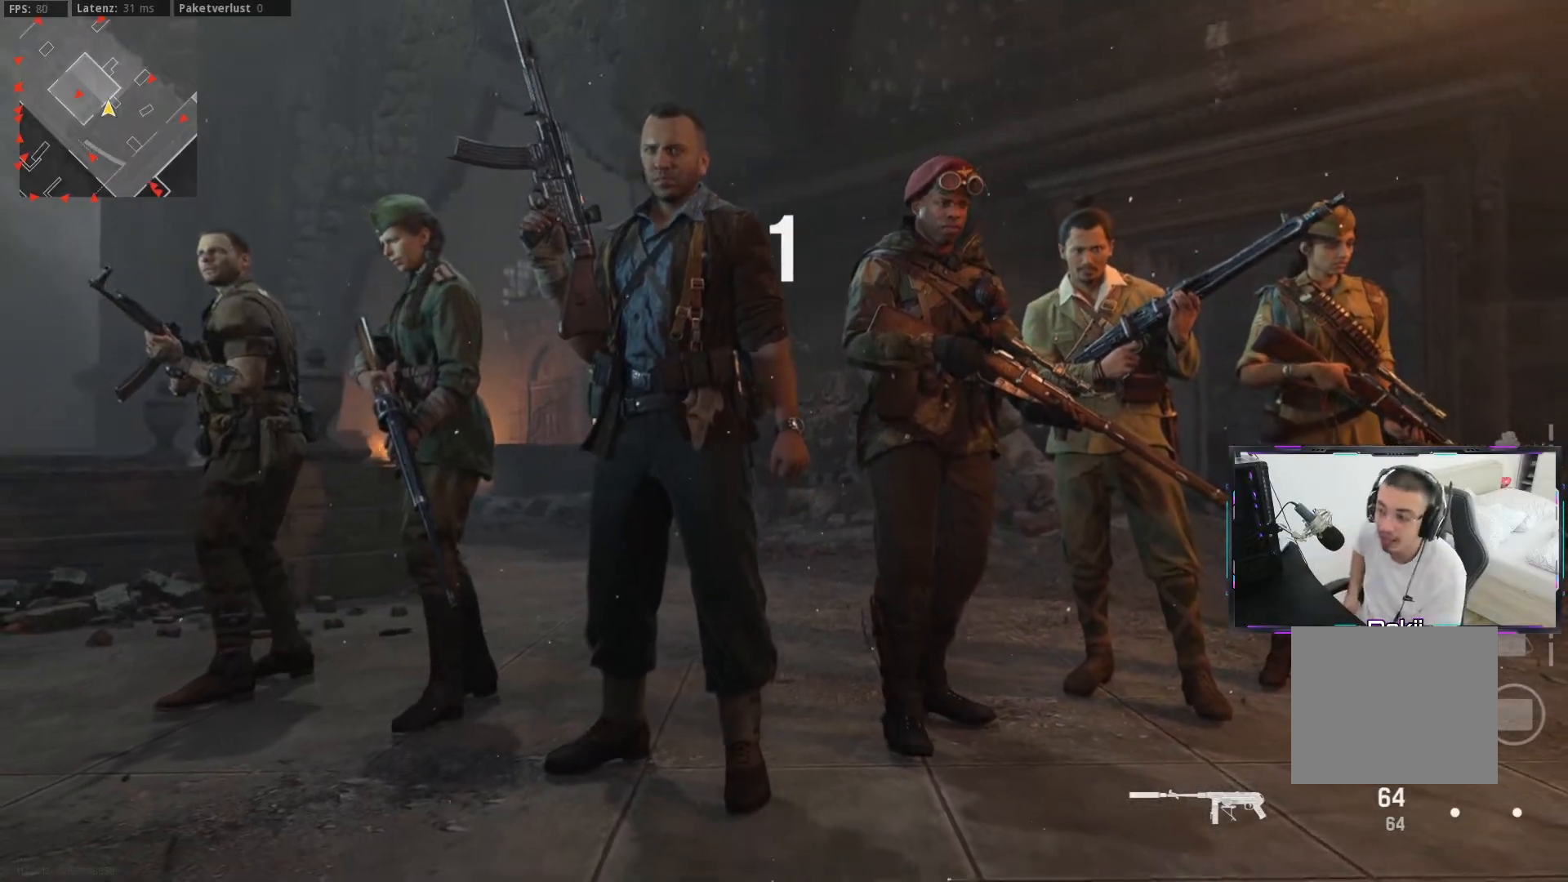
{"buttons": [], "left_stick": "center", "right_stick": "center", "events": []}
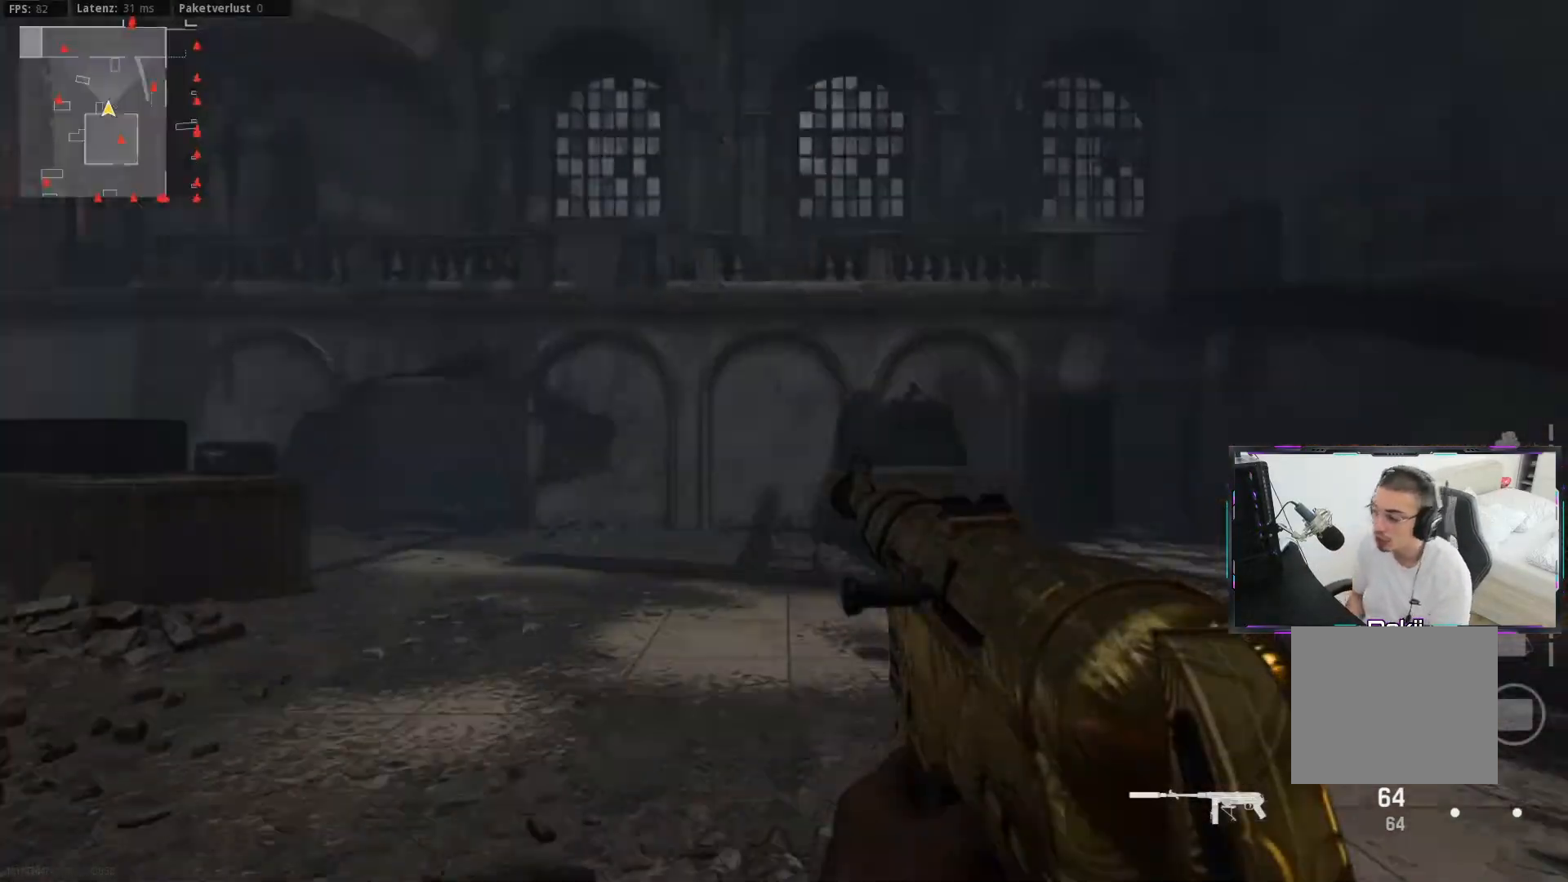
{"buttons": [], "left_stick": "up", "right_stick": "center", "events": [[200, "left_stick", "up"], [283, "L3", "down"], [433, "L3", "up"]]}
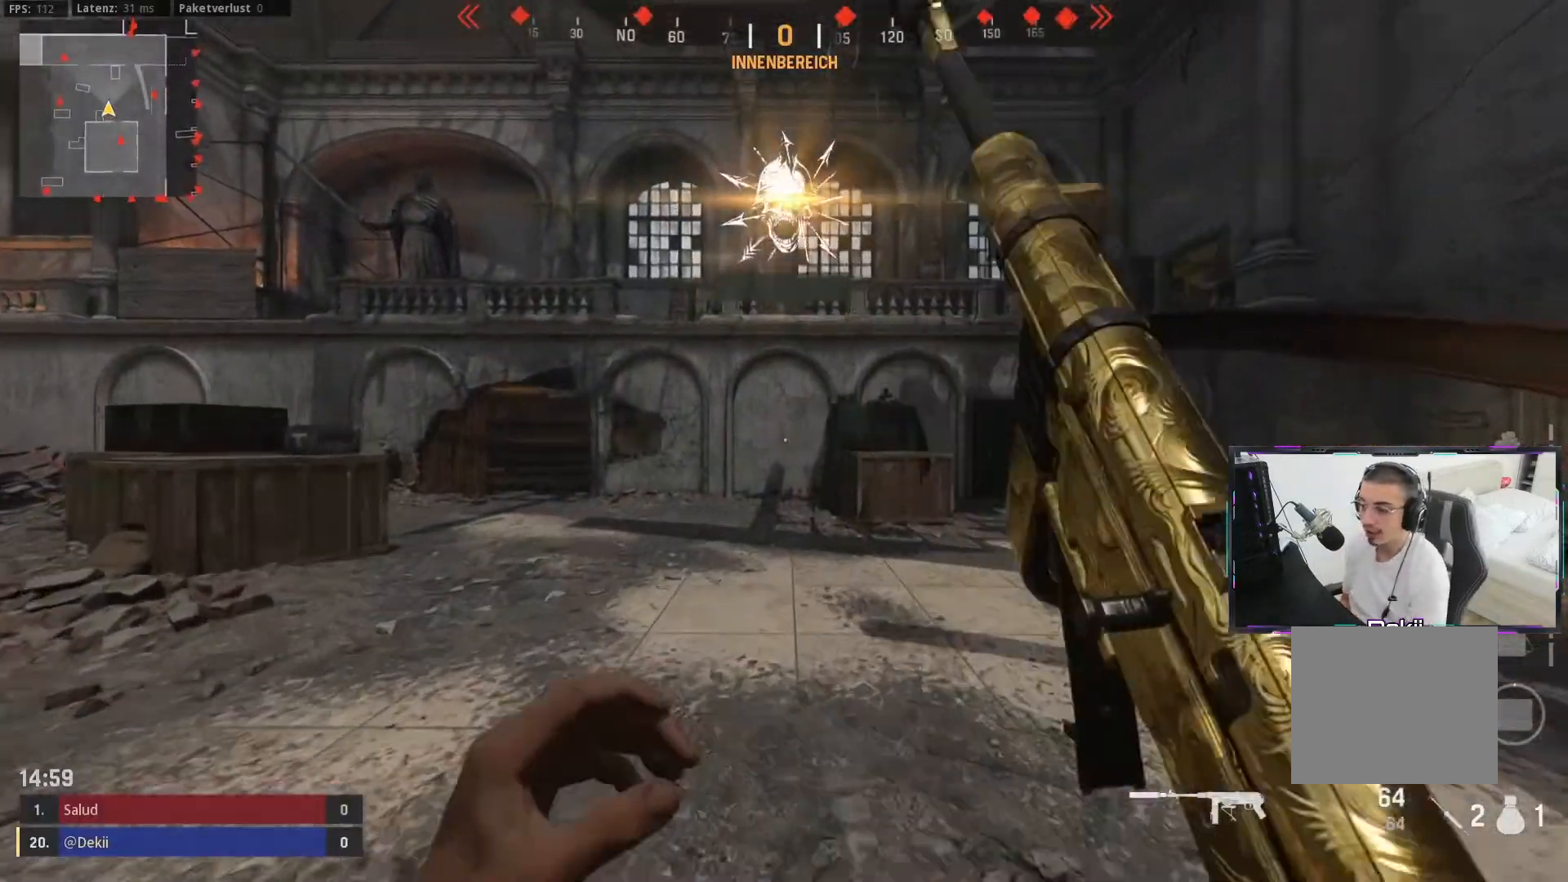
{"buttons": ["CROSS"], "left_stick": "up", "right_stick": "left", "events": [[83, "CIRCLE", "down"], [100, "right_stick", "down-left"], [233, "CIRCLE", "up"], [317, "CIRCLE", "down"], [317, "right_stick", "left"], [400, "CROSS", "down"], [433, "CIRCLE", "up"]]}
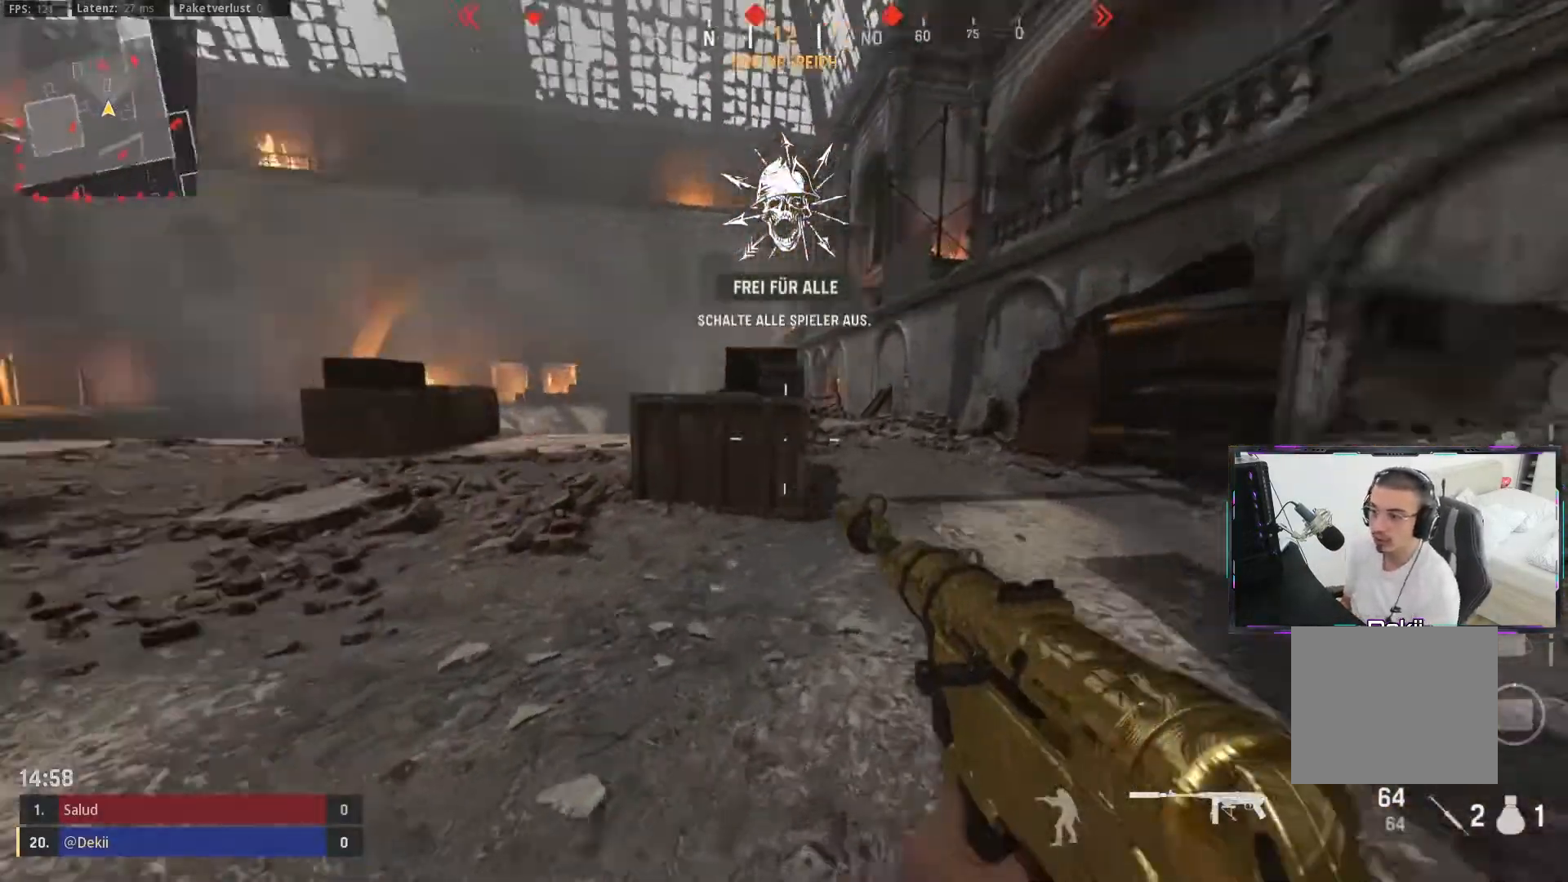
{"buttons": [], "left_stick": "right", "right_stick": "up", "events": [[33, "CROSS", "up"], [67, "right_stick", "center"], [233, "left_stick", "up-right"], [317, "right_stick", "right"], [500, "left_stick", "right"], [500, "right_stick", "up"]]}
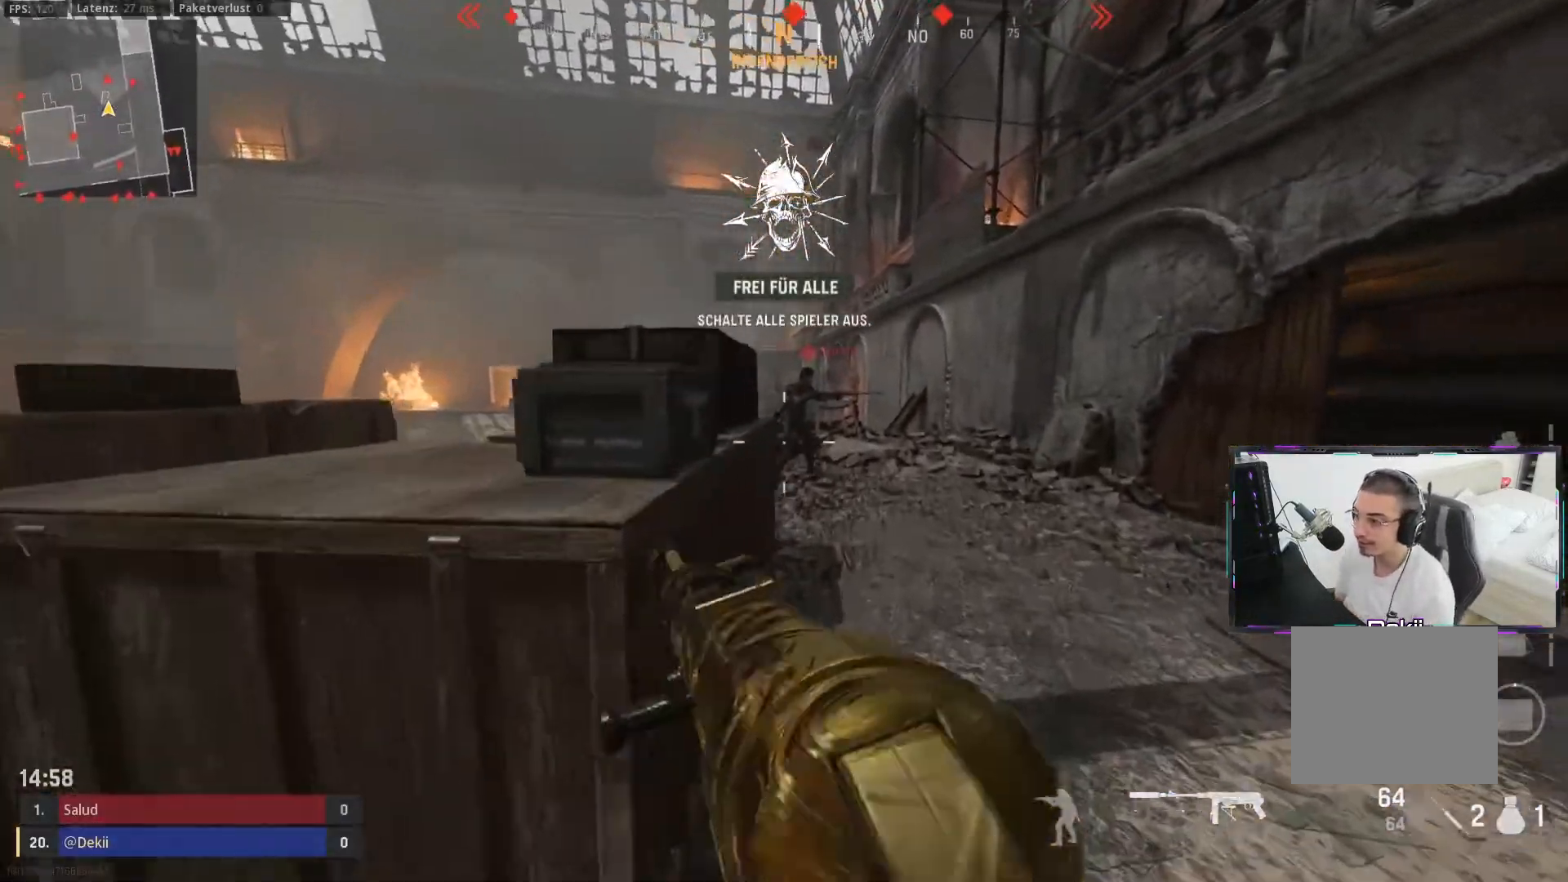
{"buttons": [], "left_stick": "down", "right_stick": "center", "events": [[333, "left_stick", "down"], [333, "right_stick", "center"]]}
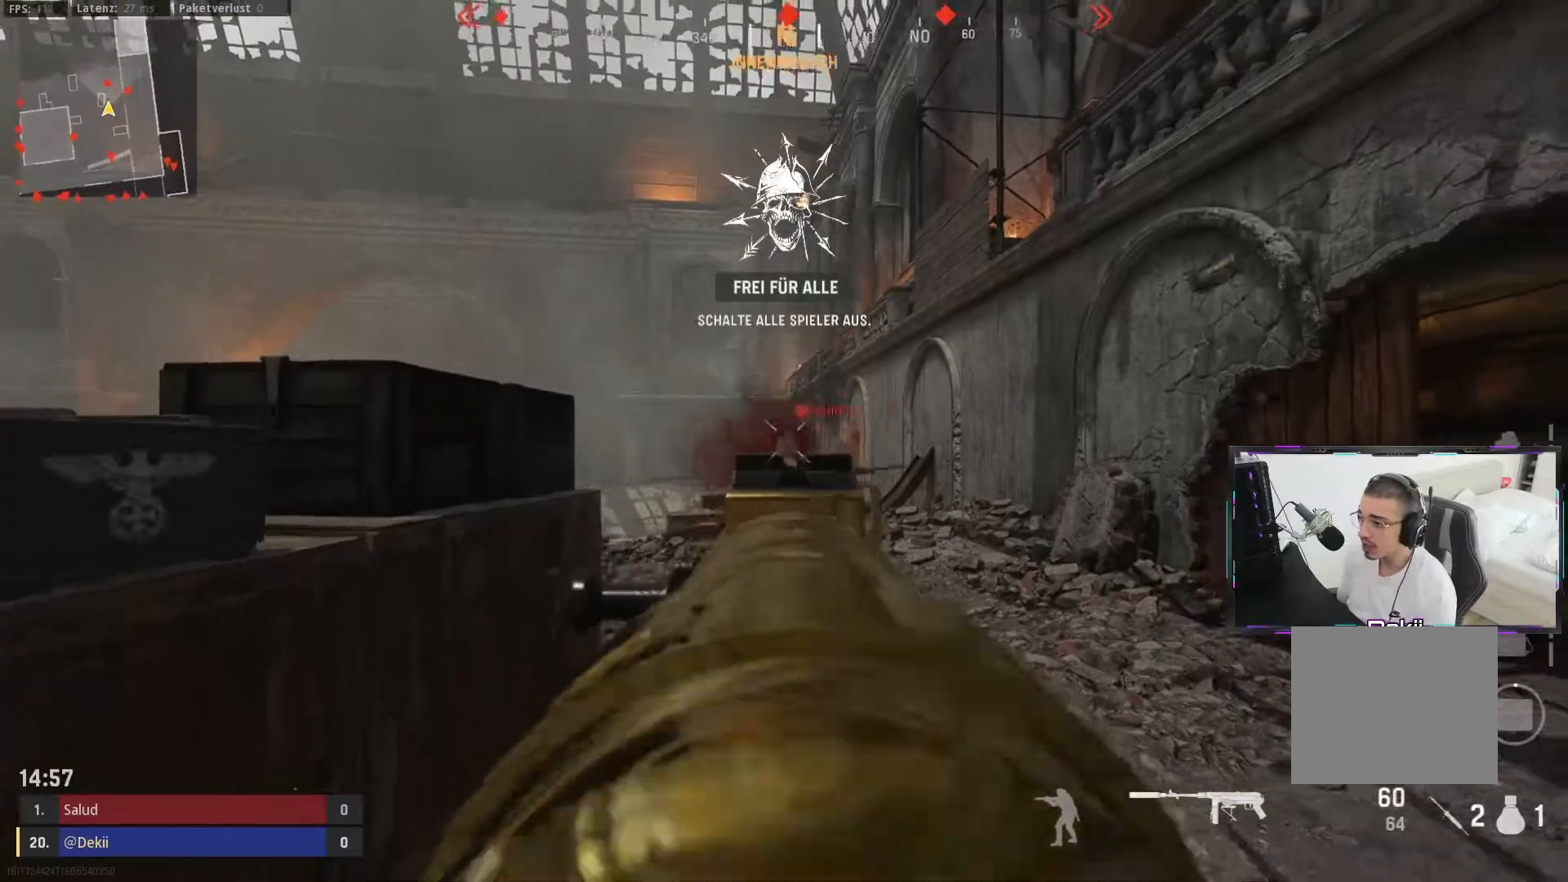
{"buttons": [], "left_stick": "left", "right_stick": "down-right", "events": [[33, "left_stick", "down-right"], [117, "right_stick", "down"], [200, "right_stick", "down-right"], [400, "left_stick", "left"], [400, "right_stick", "center"], [450, "right_stick", "down-right"]]}
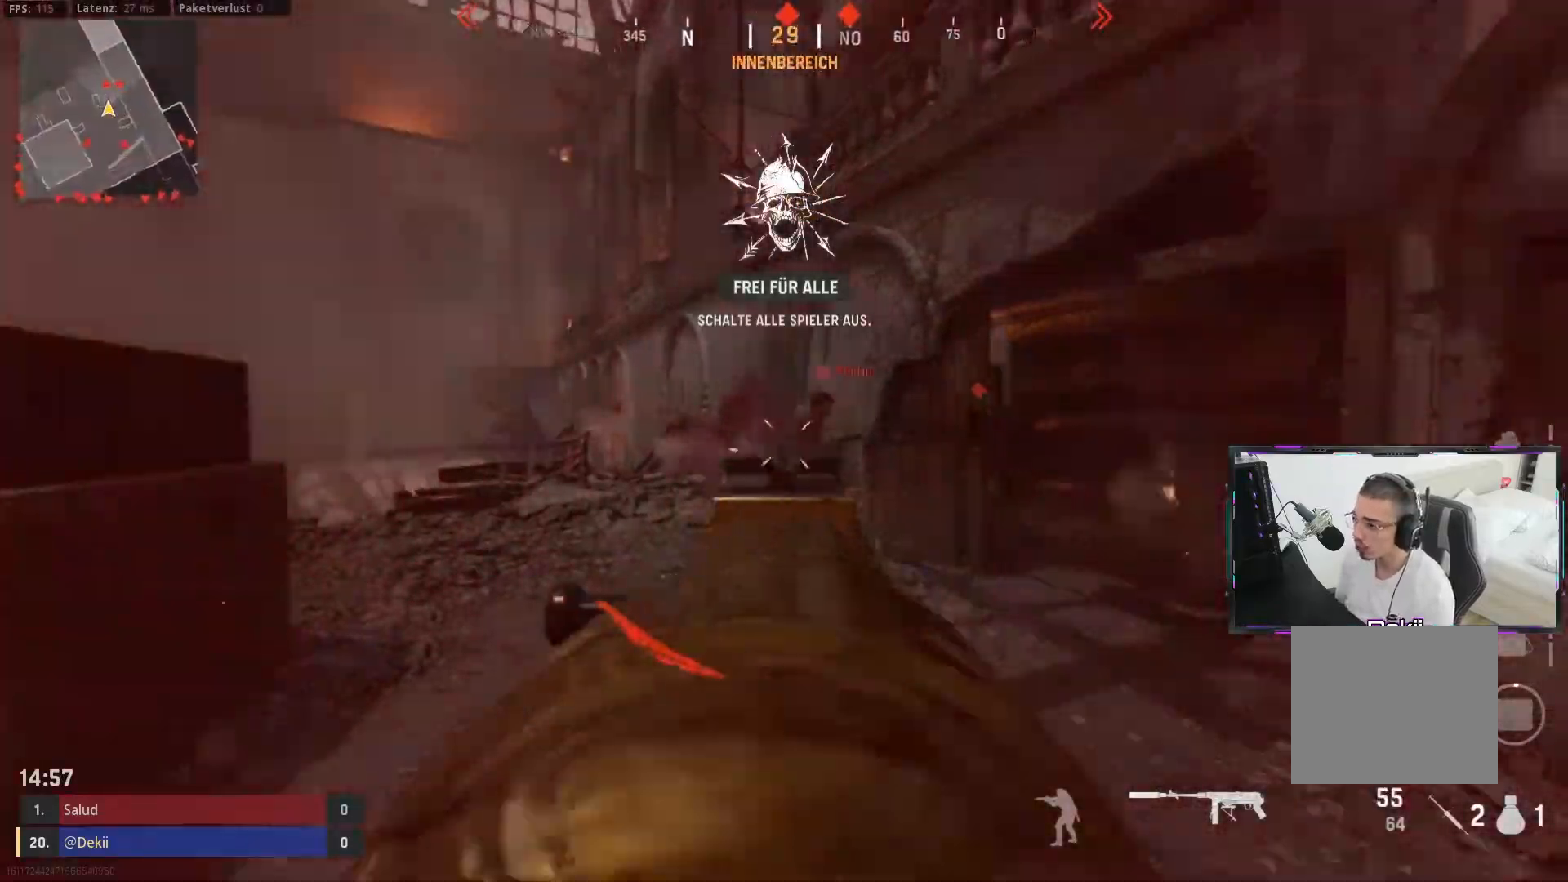
{"buttons": [], "left_stick": "up-left", "right_stick": "right", "events": [[17, "right_stick", "right"], [300, "left_stick", "up-left"], [317, "right_stick", "center"], [483, "right_stick", "right"]]}
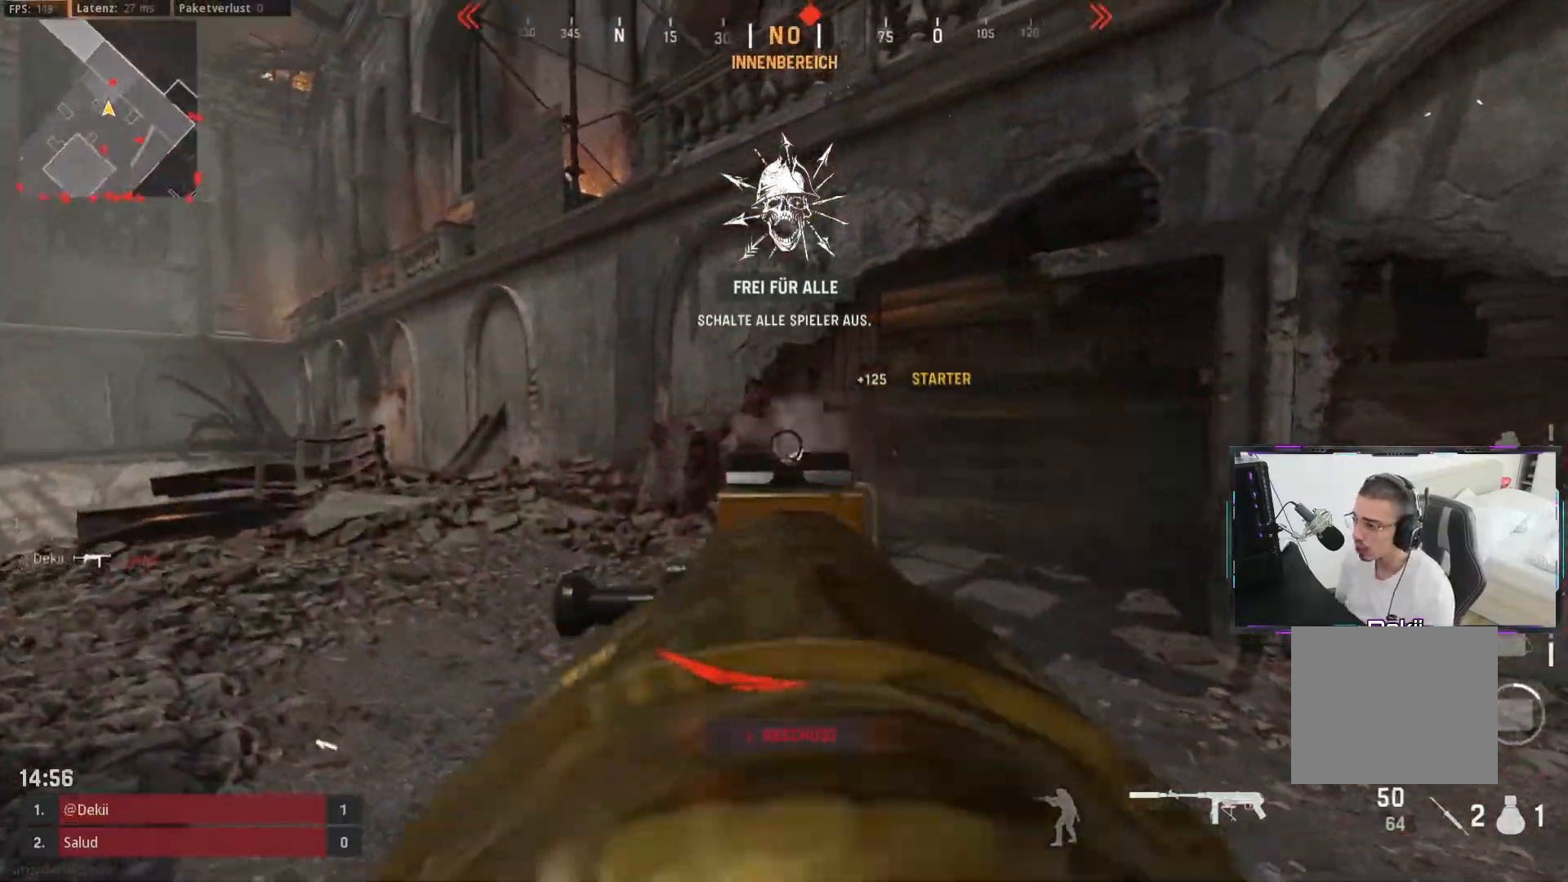
{"buttons": ["CIRCLE"], "left_stick": "up", "right_stick": "left", "events": [[33, "left_stick", "up"], [100, "L3", "down"], [217, "L3", "up"], [217, "right_stick", "center"], [383, "right_stick", "left"], [450, "CIRCLE", "down"]]}
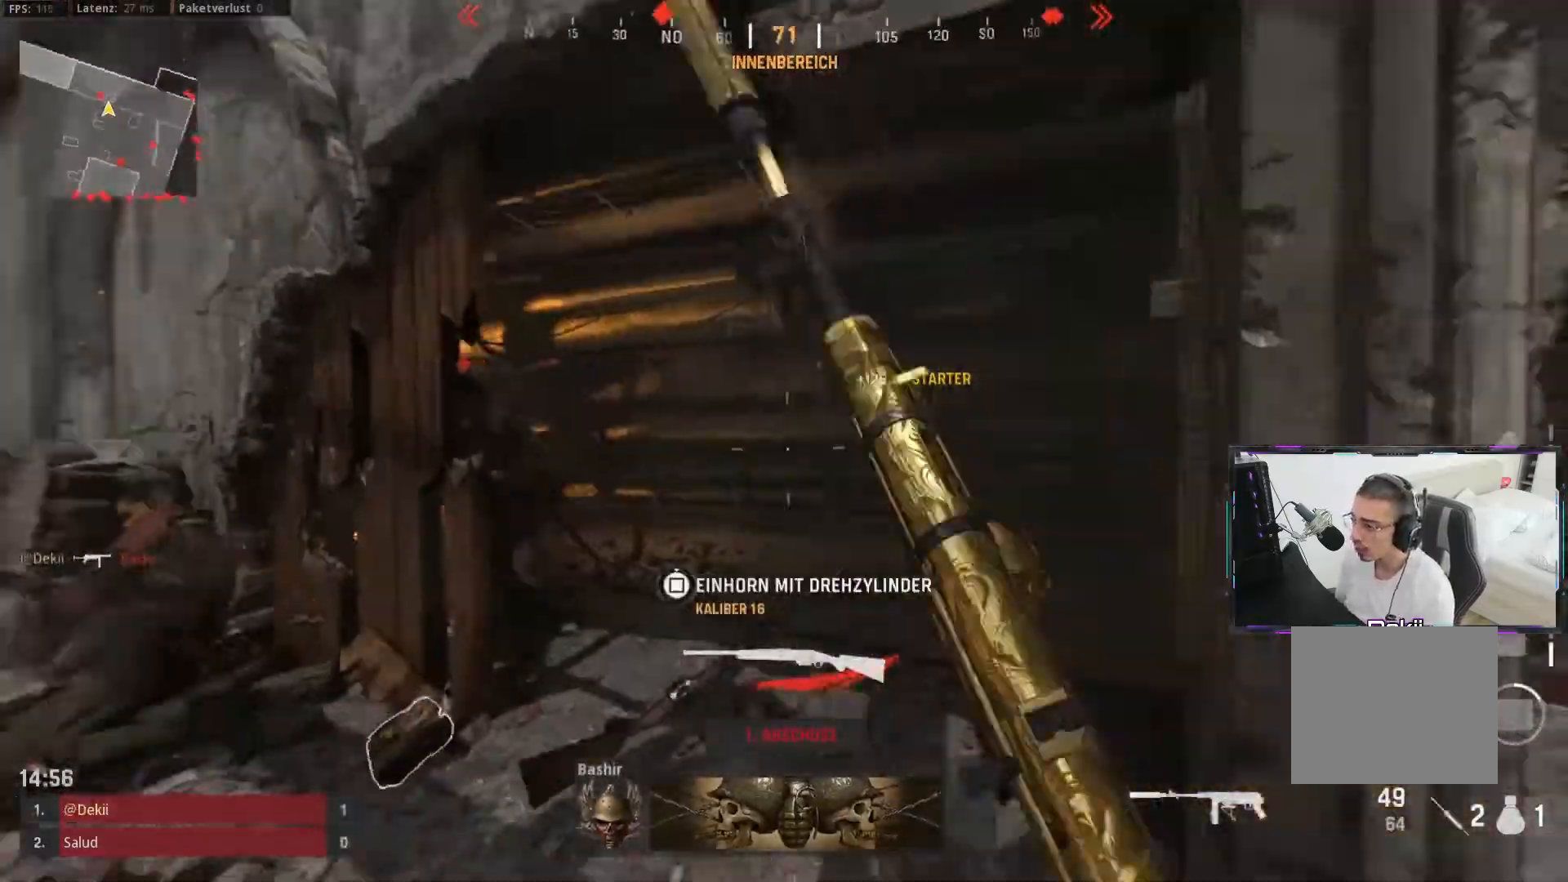
{"buttons": [], "left_stick": "down", "right_stick": "right", "events": [[67, "CIRCLE", "up"], [133, "CIRCLE", "down"], [217, "CROSS", "down"], [233, "CIRCLE", "up"], [233, "left_stick", "down"], [300, "right_stick", "center"], [350, "CROSS", "up"], [350, "right_stick", "right"]]}
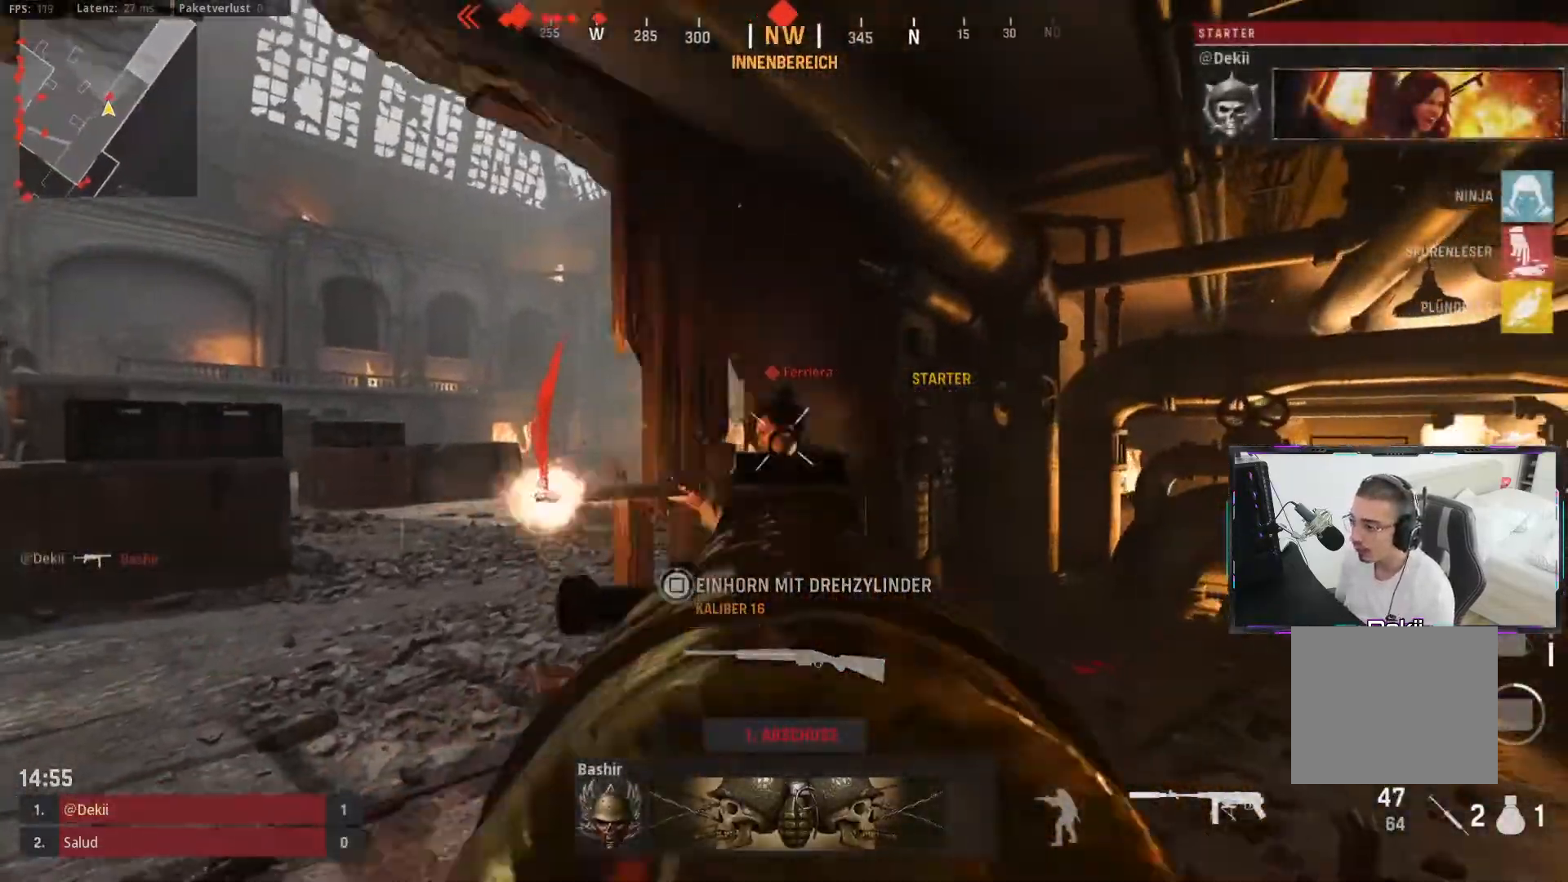
{"buttons": [], "left_stick": "down-left", "right_stick": "down-right", "events": [[17, "right_stick", "down"], [317, "left_stick", "down-left"], [317, "right_stick", "right"], [450, "right_stick", "down-right"]]}
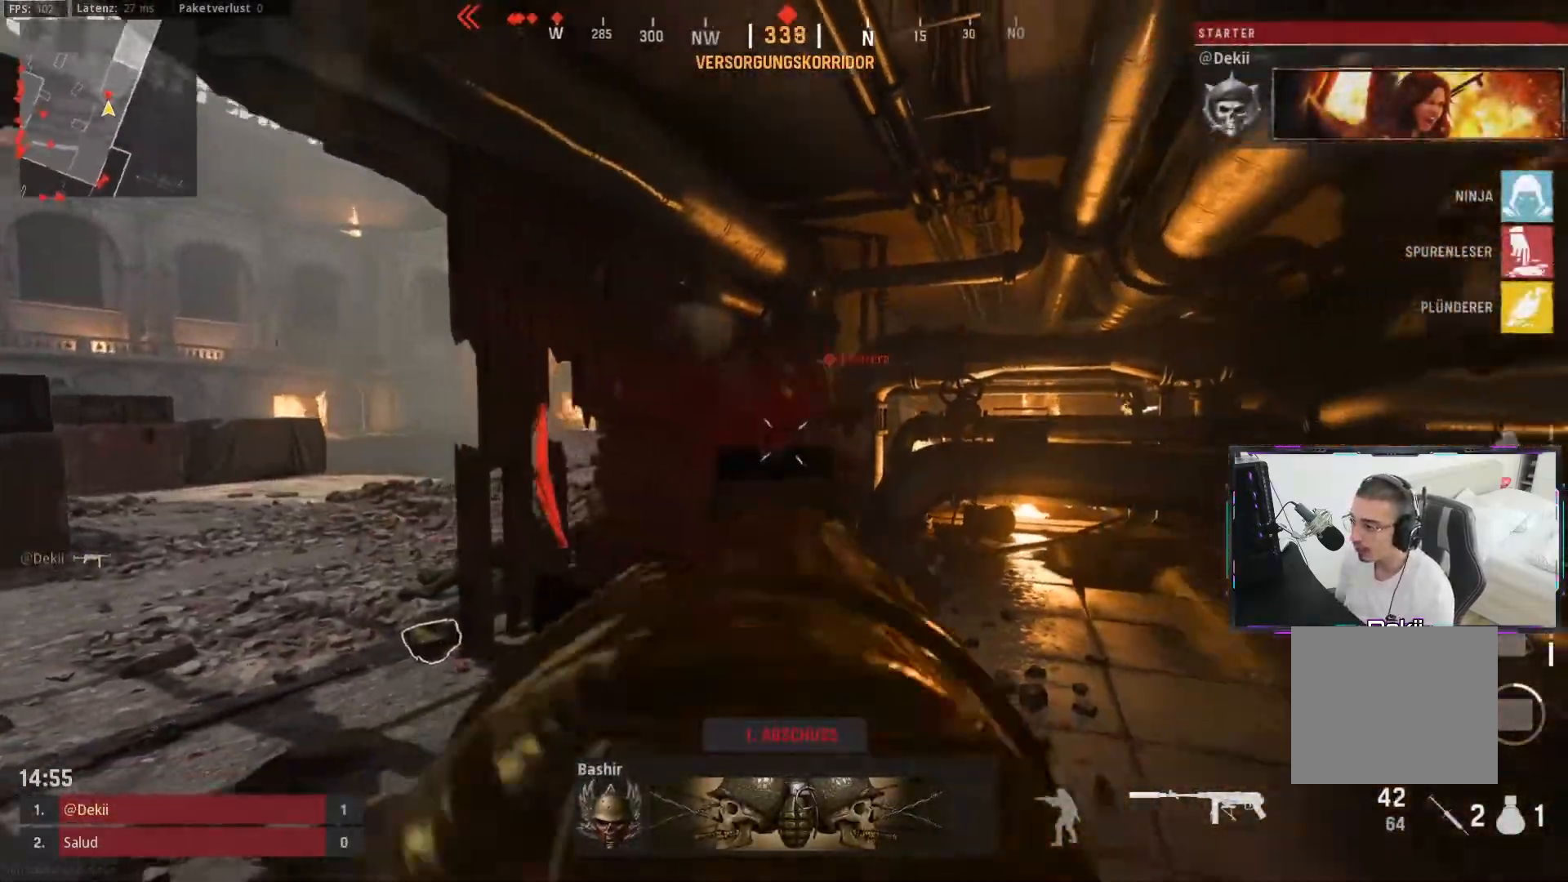
{"buttons": ["L3"], "left_stick": "up", "right_stick": "left", "events": [[100, "right_stick", "right"], [367, "right_stick", "down-left"], [383, "left_stick", "up-left"], [417, "right_stick", "left"], [467, "L3", "down"], [467, "left_stick", "up"]]}
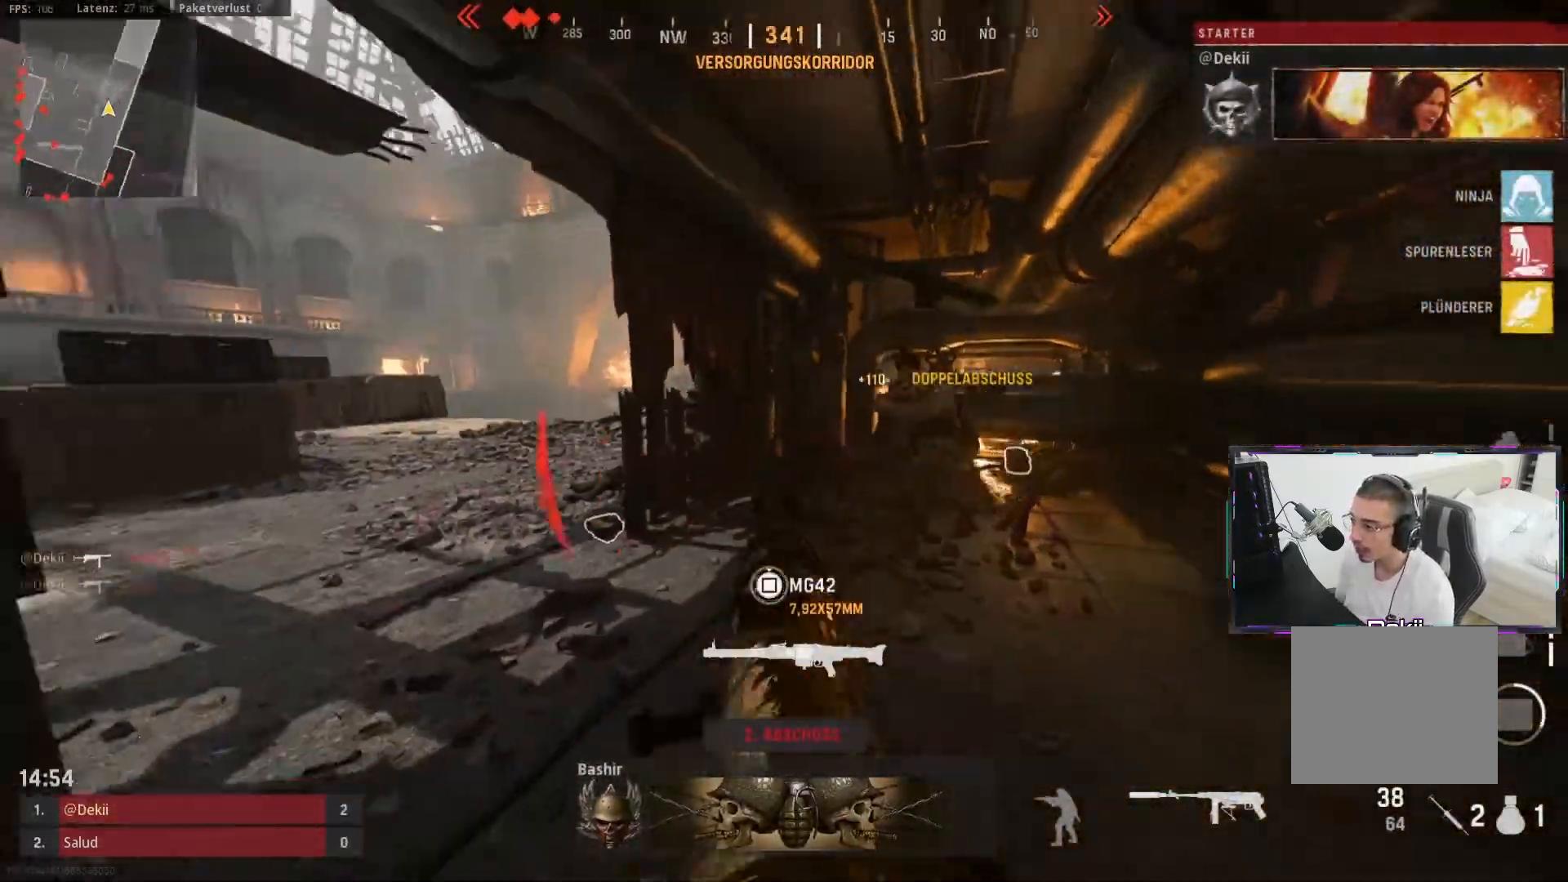
{"buttons": [], "left_stick": "up", "right_stick": "center", "events": [[83, "L3", "up"], [283, "CIRCLE", "down"], [417, "CIRCLE", "up"], [417, "right_stick", "center"]]}
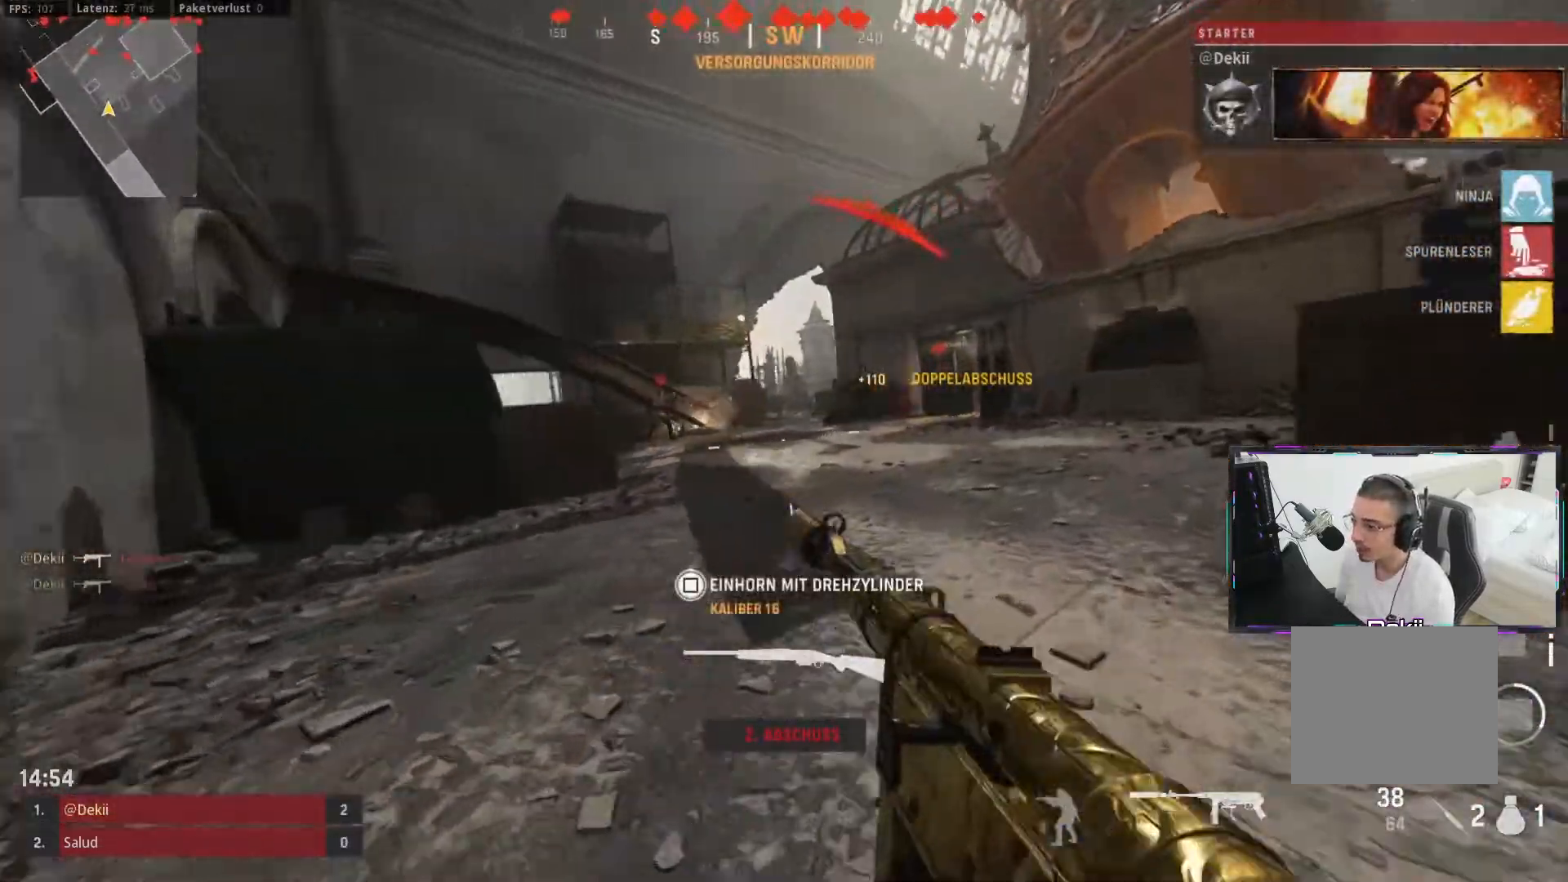
{"buttons": [], "left_stick": "left", "right_stick": "center", "events": [[50, "CIRCLE", "down"], [67, "right_stick", "right"], [117, "left_stick", "up-right"], [133, "CROSS", "down"], [150, "CIRCLE", "up"], [150, "right_stick", "up-right"], [233, "CROSS", "up"], [300, "left_stick", "left"], [483, "right_stick", "center"]]}
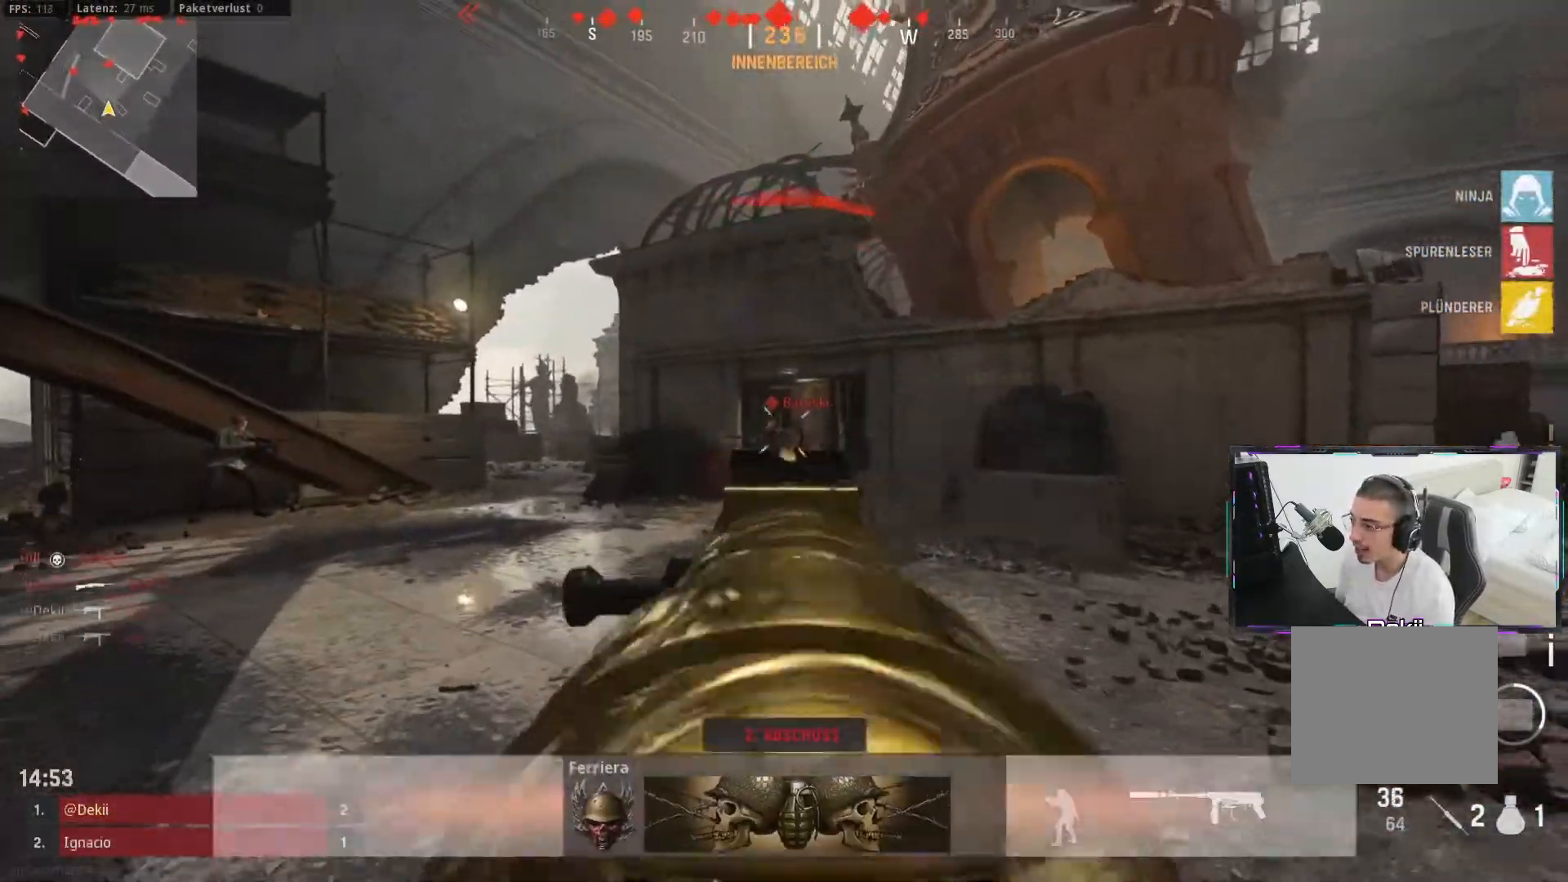
{"buttons": [], "left_stick": "left", "right_stick": "center", "events": [[267, "right_stick", "right"], [383, "right_stick", "center"]]}
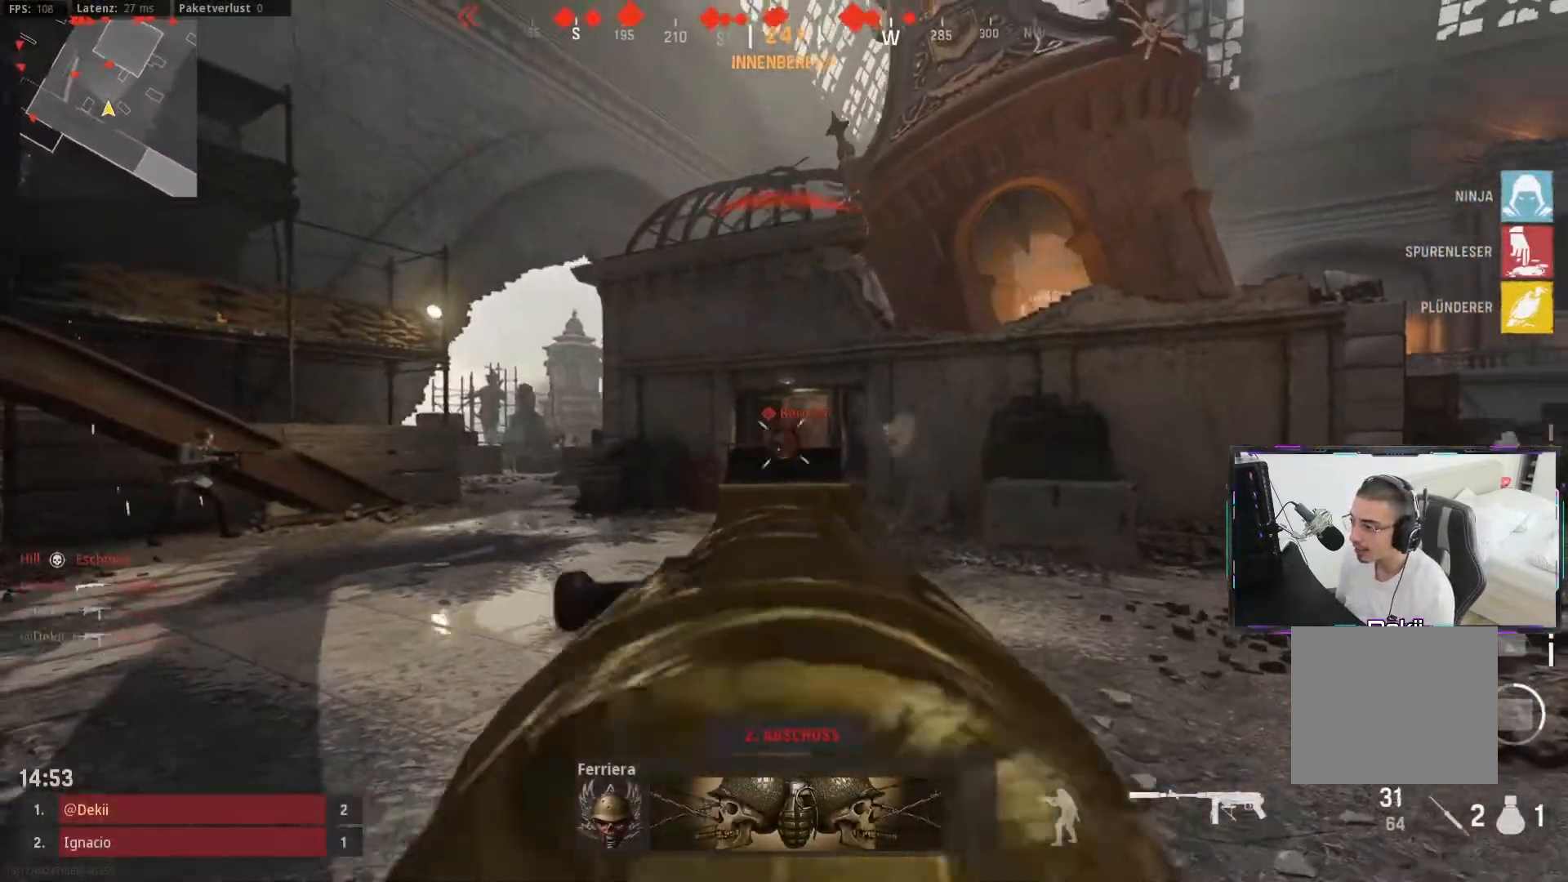
{"buttons": ["L3"], "left_stick": "up", "right_stick": "left", "events": [[350, "left_stick", "up"], [400, "L3", "down"], [400, "right_stick", "left"]]}
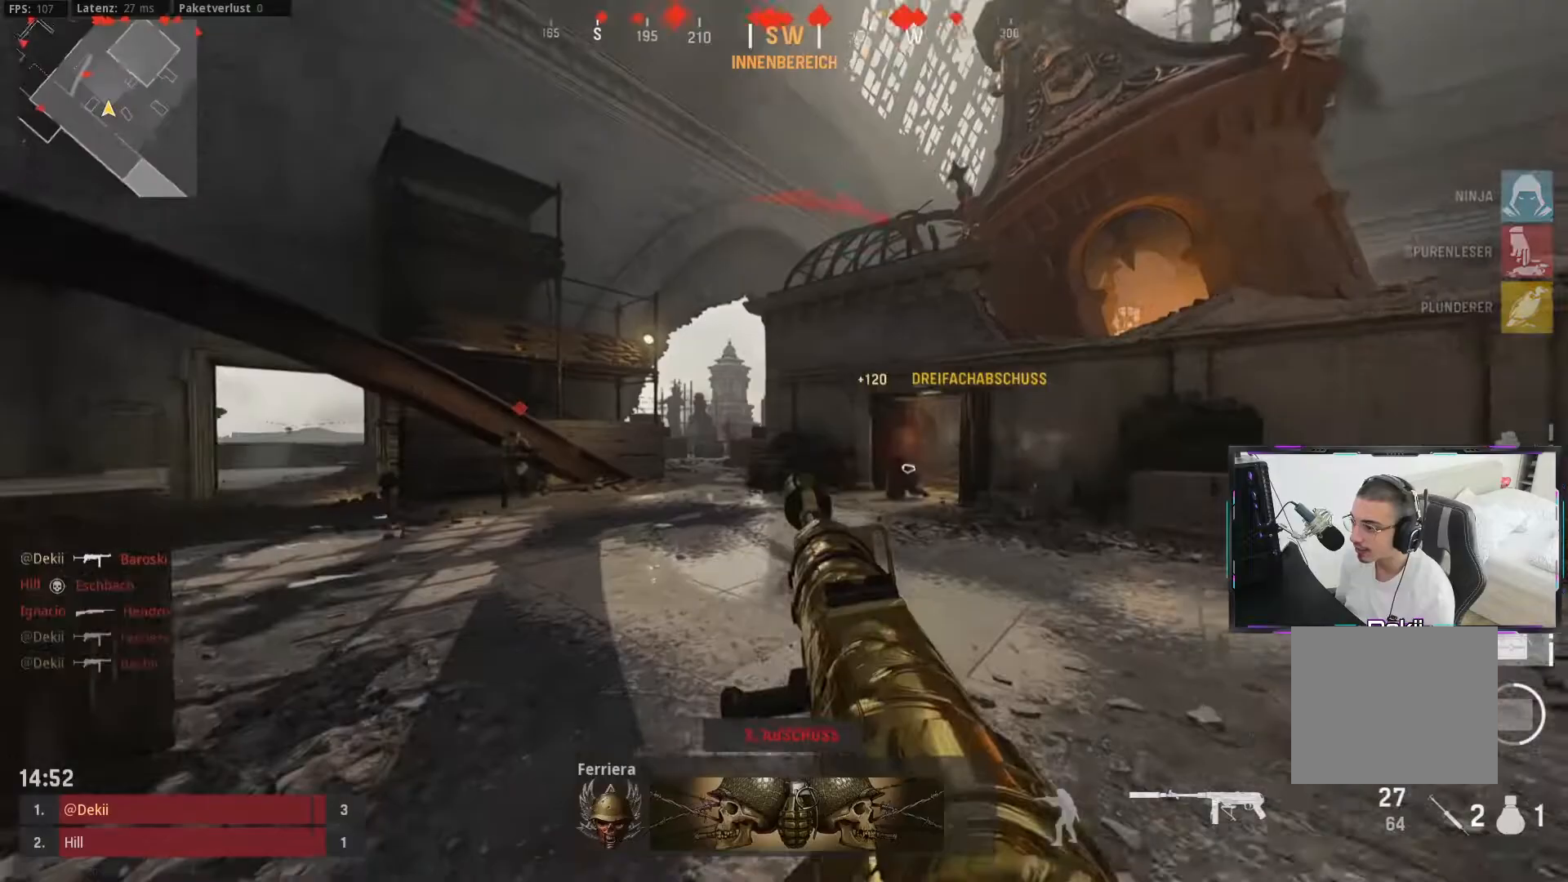
{"buttons": ["CROSS"], "left_stick": "down-right", "right_stick": "center", "events": [[33, "L3", "up"], [167, "right_stick", "center"], [200, "CIRCLE", "down"], [317, "CIRCLE", "up"], [333, "right_stick", "right"], [383, "CIRCLE", "down"], [433, "CROSS", "down"], [467, "CIRCLE", "up"], [483, "right_stick", "center"], [500, "left_stick", "down-right"]]}
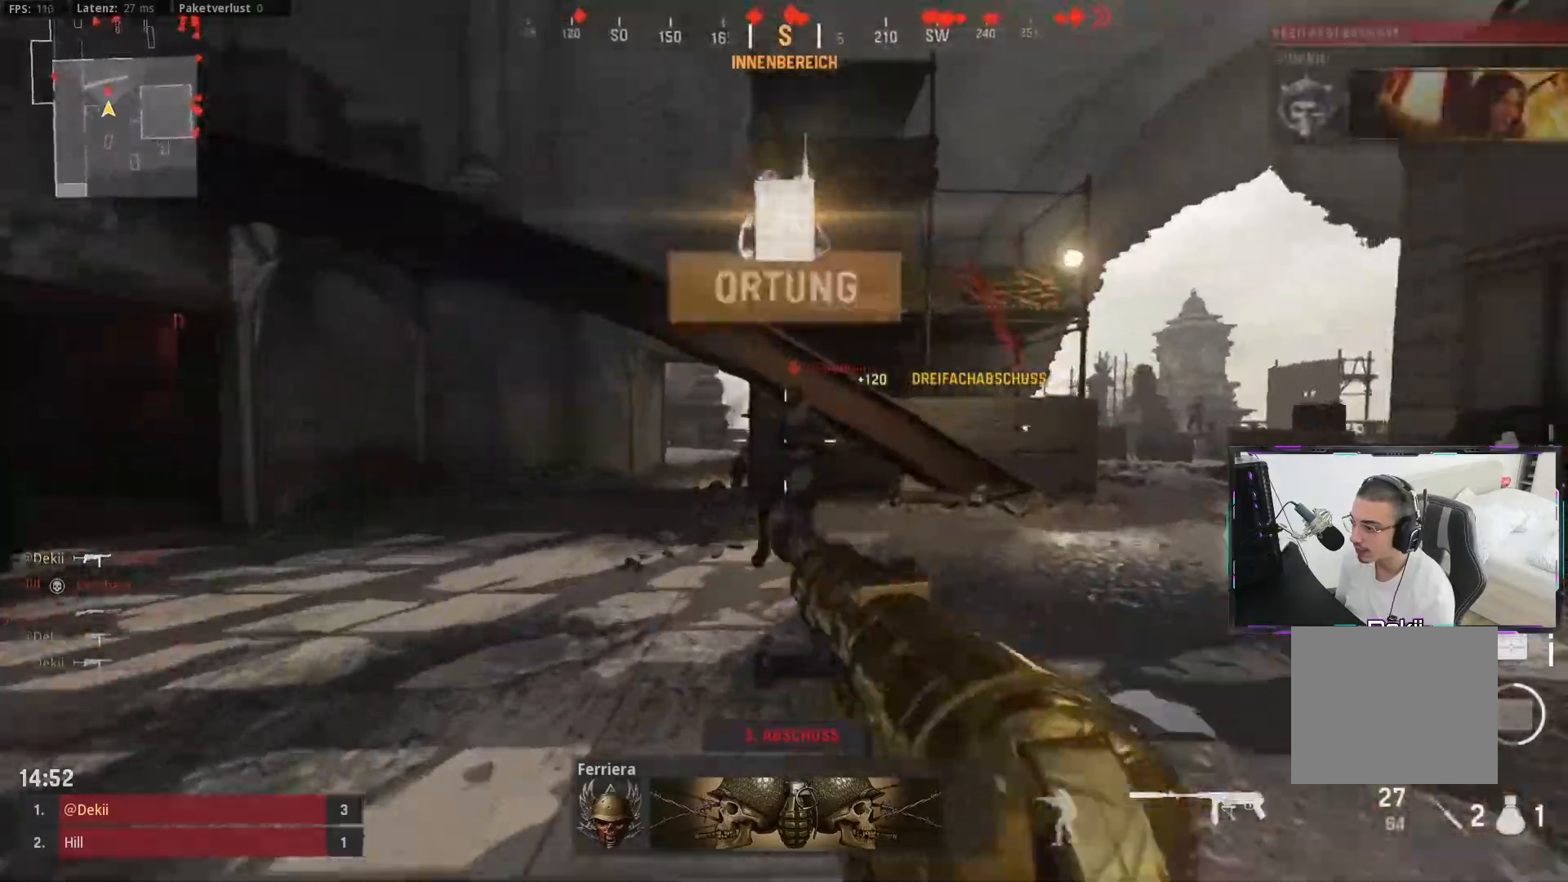
{"buttons": [], "left_stick": "down", "right_stick": "down-left", "events": [[33, "CROSS", "up"], [33, "right_stick", "left"], [167, "right_stick", "down"], [183, "left_stick", "down"], [233, "right_stick", "down-left"]]}
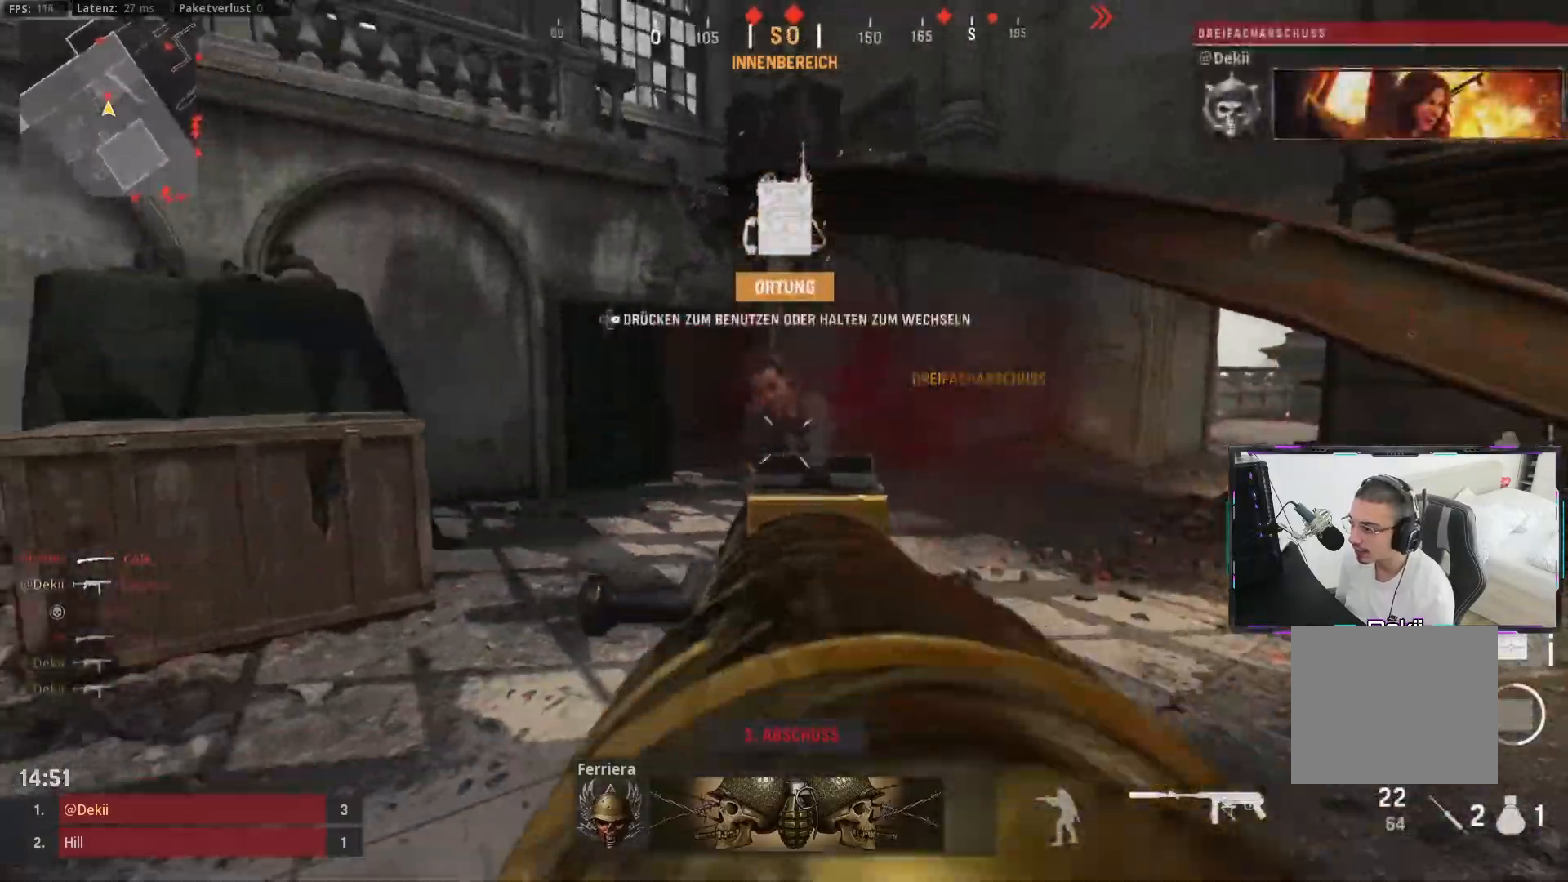
{"buttons": [], "left_stick": "down-right", "right_stick": "right", "events": [[33, "right_stick", "center"], [117, "right_stick", "left"], [233, "right_stick", "center"], [300, "right_stick", "right"], [417, "left_stick", "down-right"]]}
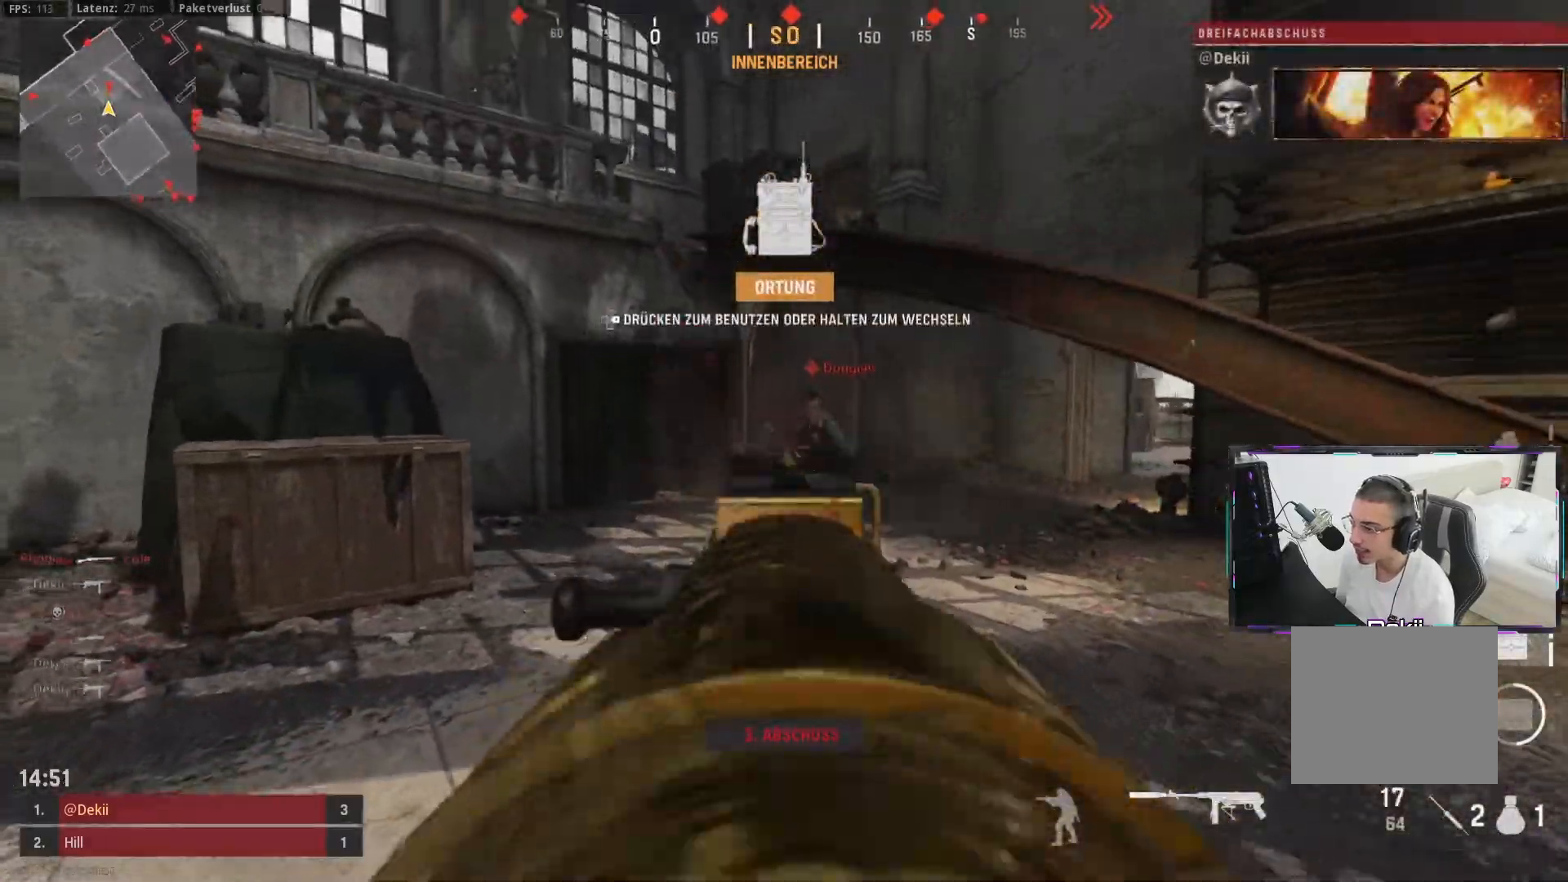
{"buttons": ["L3"], "left_stick": "up", "right_stick": "right", "events": [[317, "right_stick", "center"], [383, "left_stick", "up-right"], [383, "right_stick", "down-right"], [450, "L3", "down"], [450, "right_stick", "right"], [483, "left_stick", "up"]]}
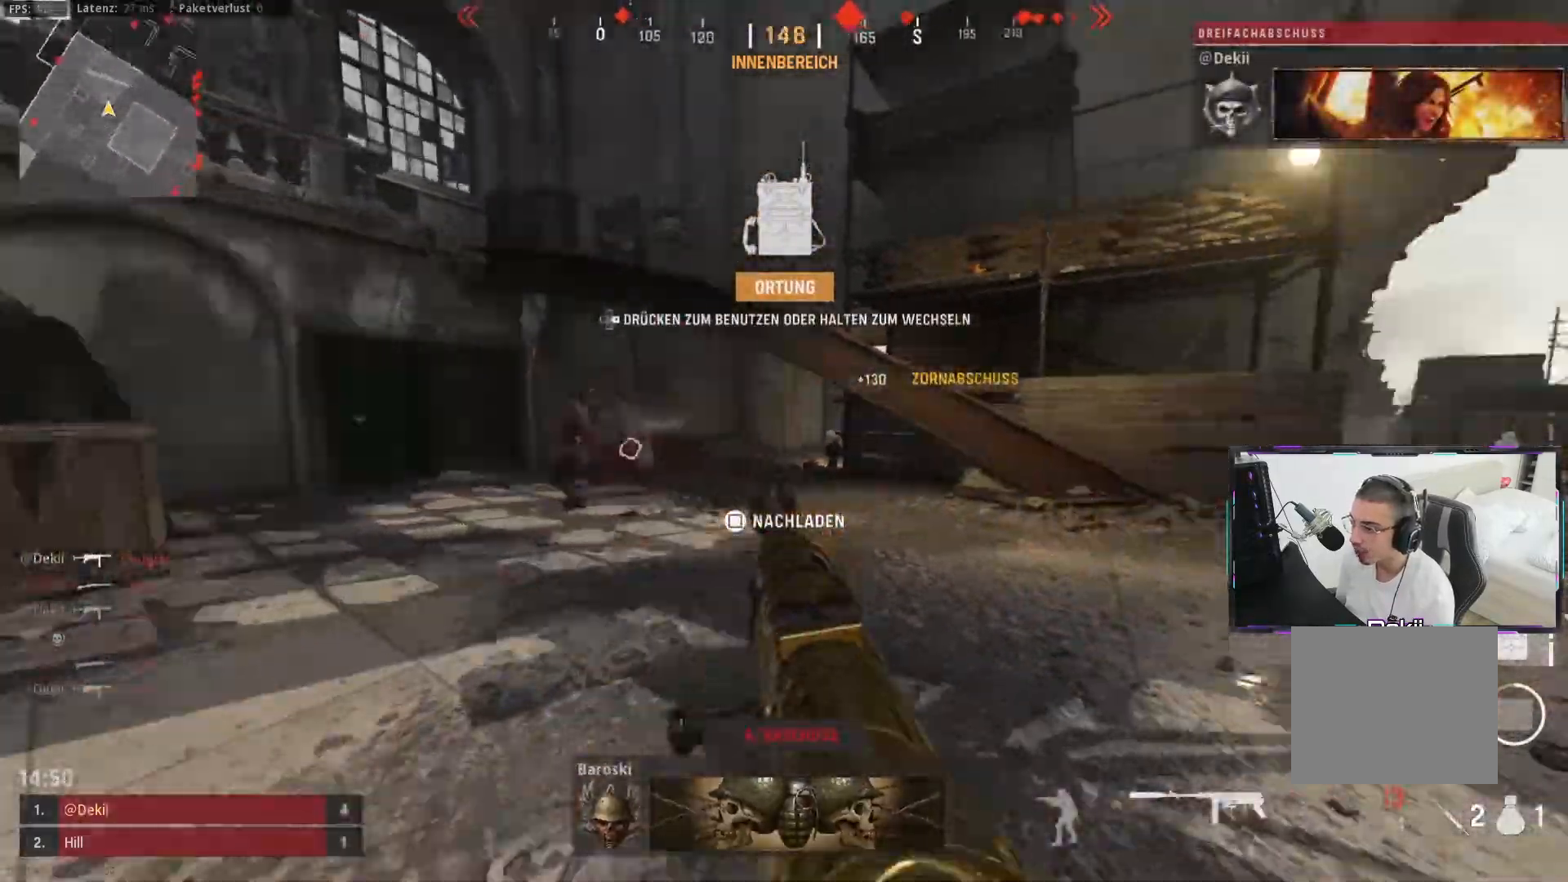
{"buttons": [], "left_stick": "up", "right_stick": "center", "events": [[83, "L3", "up"], [267, "right_stick", "center"], [283, "CIRCLE", "down"], [317, "SQUARE", "down"], [383, "SQUARE", "up"], [400, "CIRCLE", "up"]]}